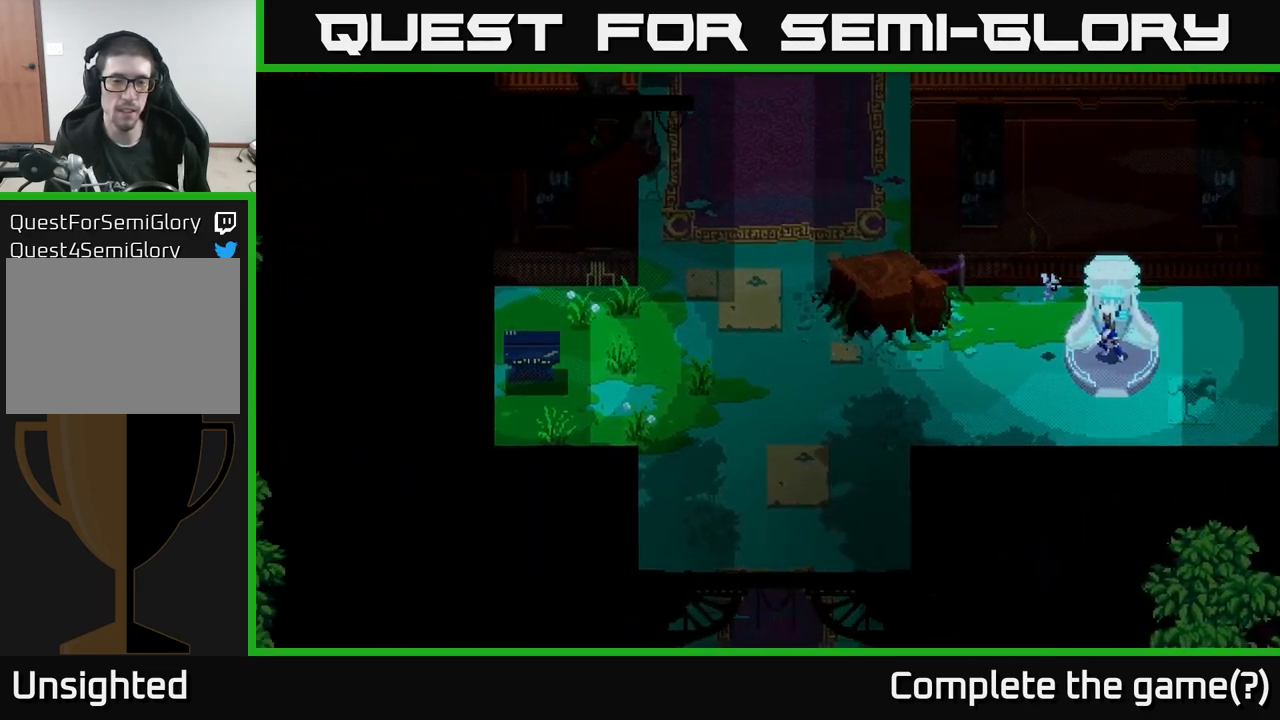
Gameplay with a controller (Xbox layout); each line is a JSON object with the inputs held at the frame after it. "events" lists button and stick changes between this image and that frame as [ms after this image, input, new state], when the widget could be followed in between. Not read: L3 R3.
{"buttons": ["A"], "left_stick": "center", "right_stick": "center", "events": [[217, "left_stick", "left"], [467, "A", "down"], [484, "X", "up"], [500, "left_stick", "center"]]}
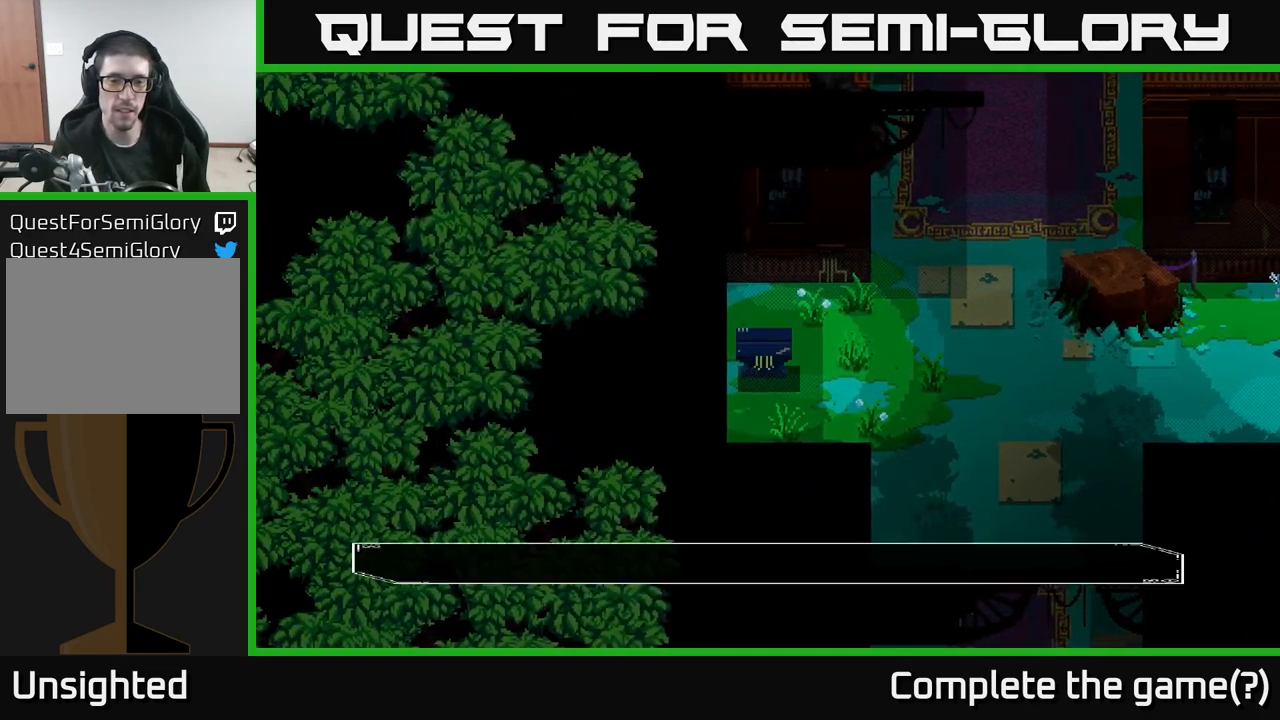
{"buttons": ["A"], "left_stick": "down-left", "right_stick": "center", "events": [[100, "A", "up"], [167, "X", "down"], [200, "A", "down"], [250, "X", "up"], [367, "left_stick", "down-left"], [384, "A", "up"], [500, "A", "down"]]}
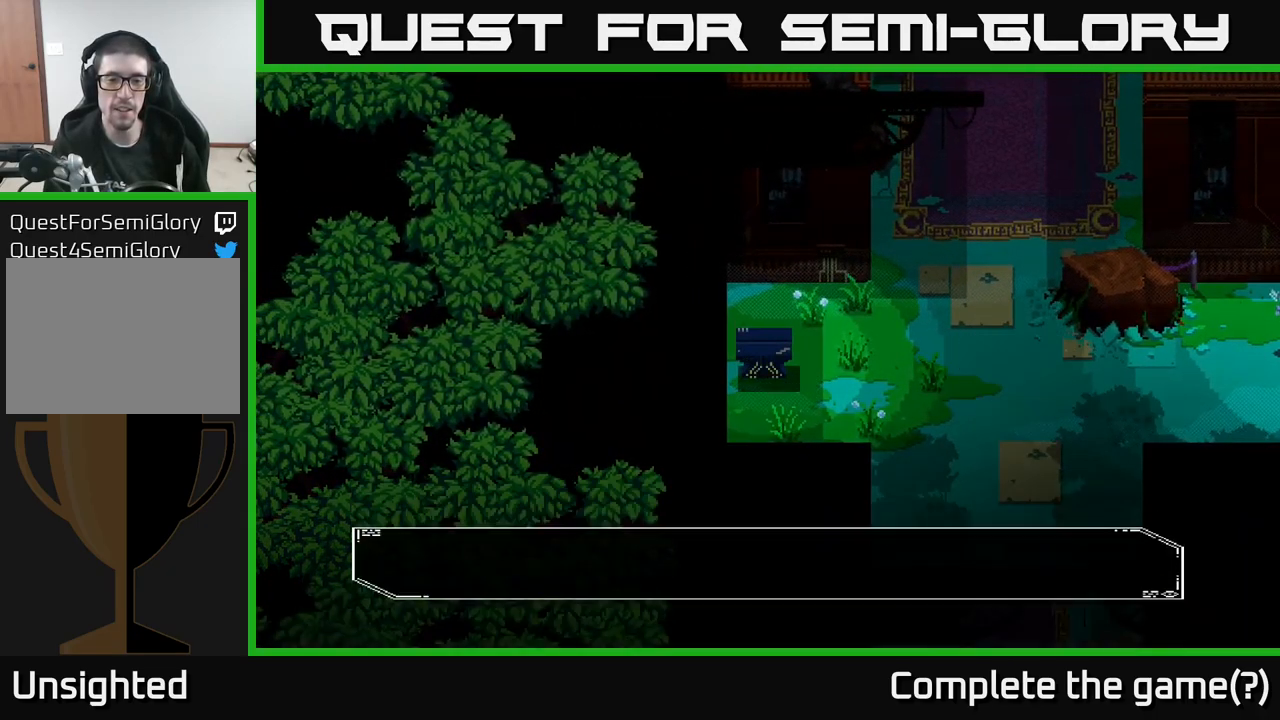
{"buttons": ["X"], "left_stick": "left", "right_stick": "center", "events": [[50, "left_stick", "center"], [134, "A", "up"], [350, "left_stick", "left"], [417, "X", "down"]]}
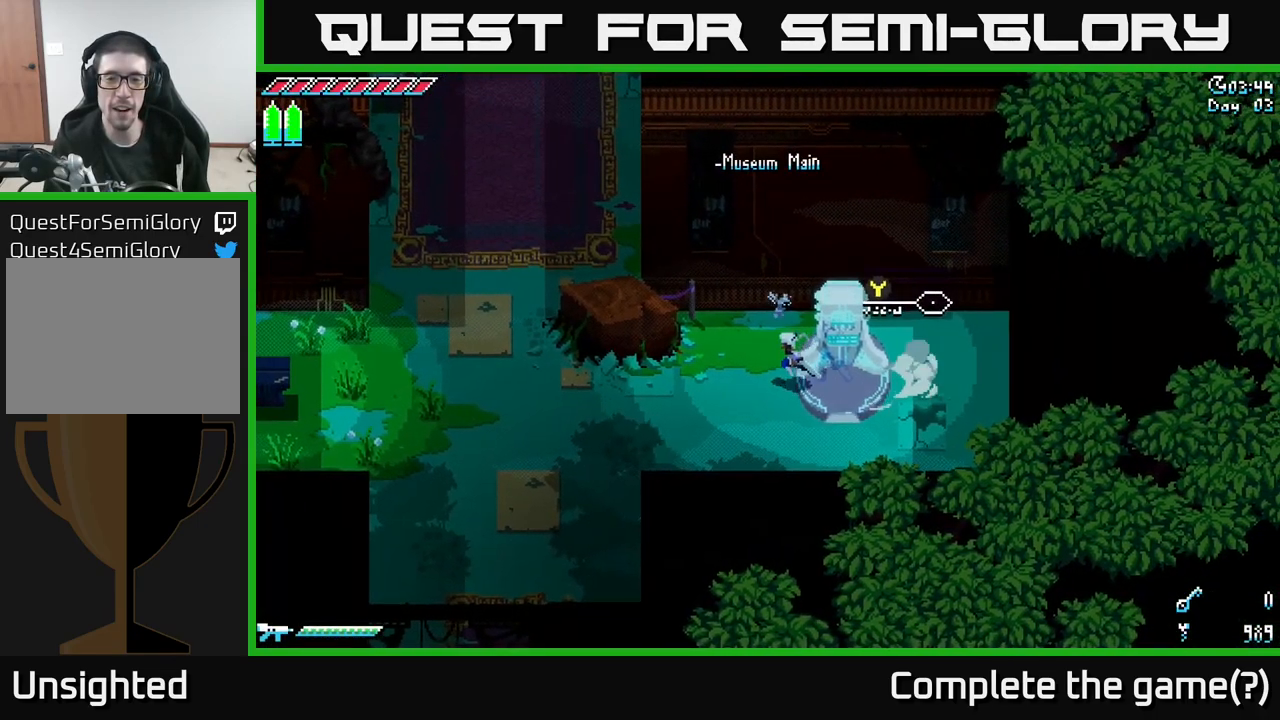
{"buttons": ["X"], "left_stick": "left", "right_stick": "center", "events": []}
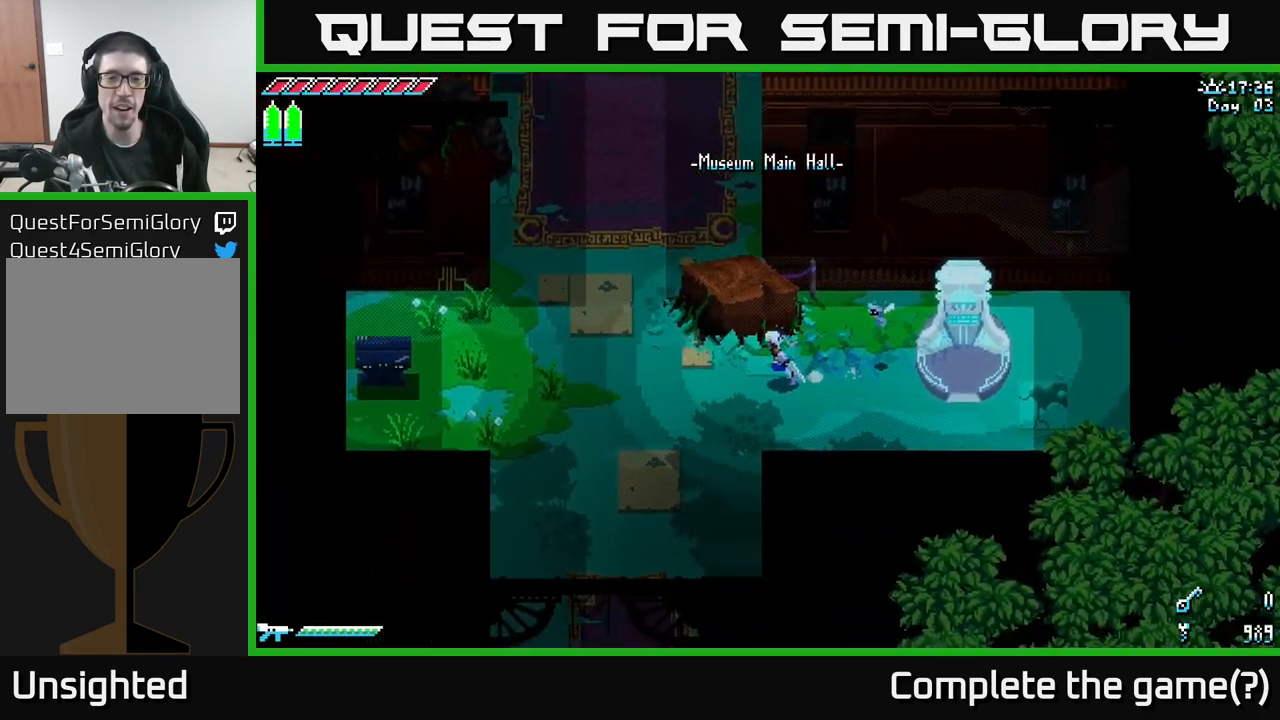
{"buttons": ["X"], "left_stick": "up-left", "right_stick": "center", "events": [[267, "left_stick", "up-left"]]}
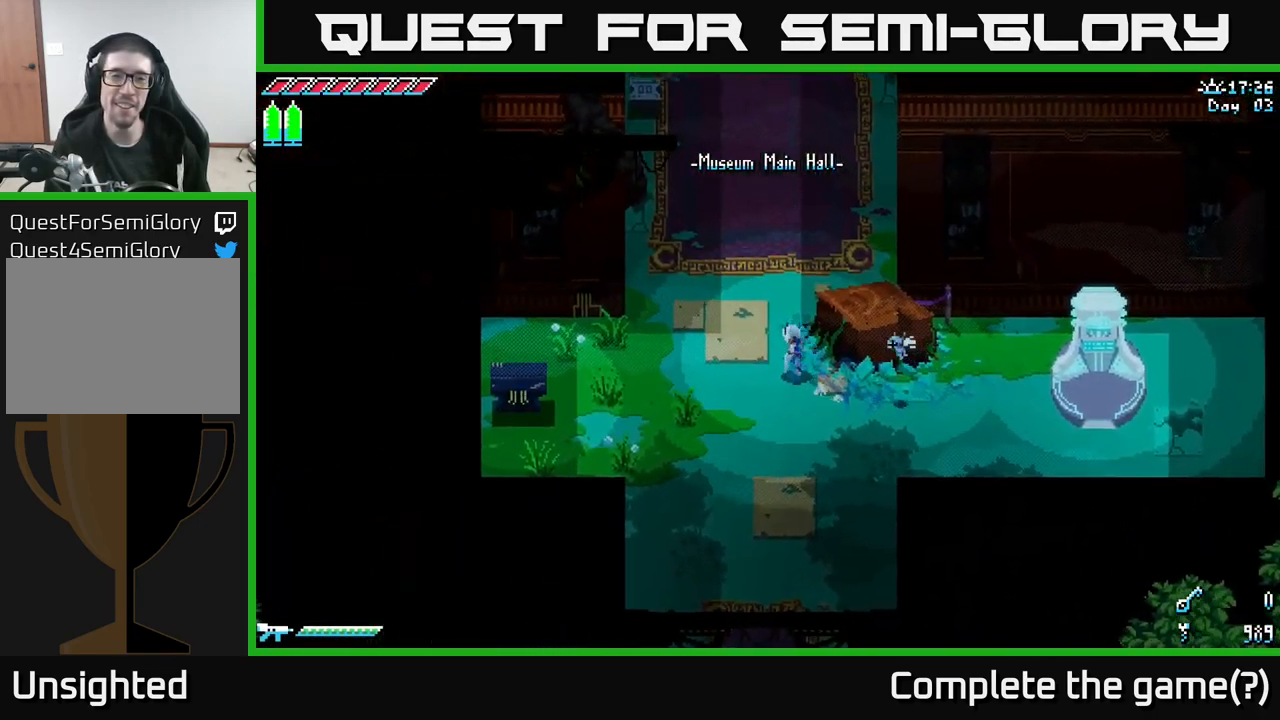
{"buttons": ["X"], "left_stick": "up", "right_stick": "center", "events": [[34, "left_stick", "up"]]}
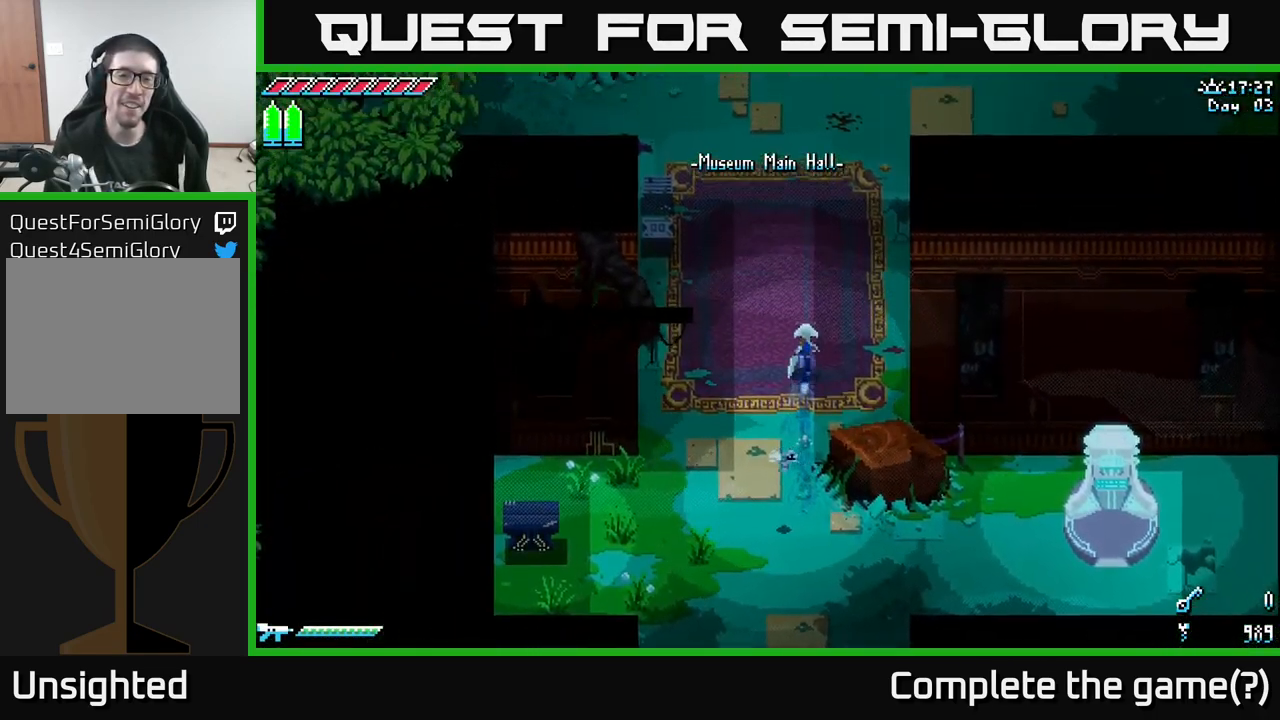
{"buttons": ["X"], "left_stick": "up-left", "right_stick": "center", "events": [[117, "left_stick", "up-left"], [367, "R2", "down"], [484, "R2", "up"]]}
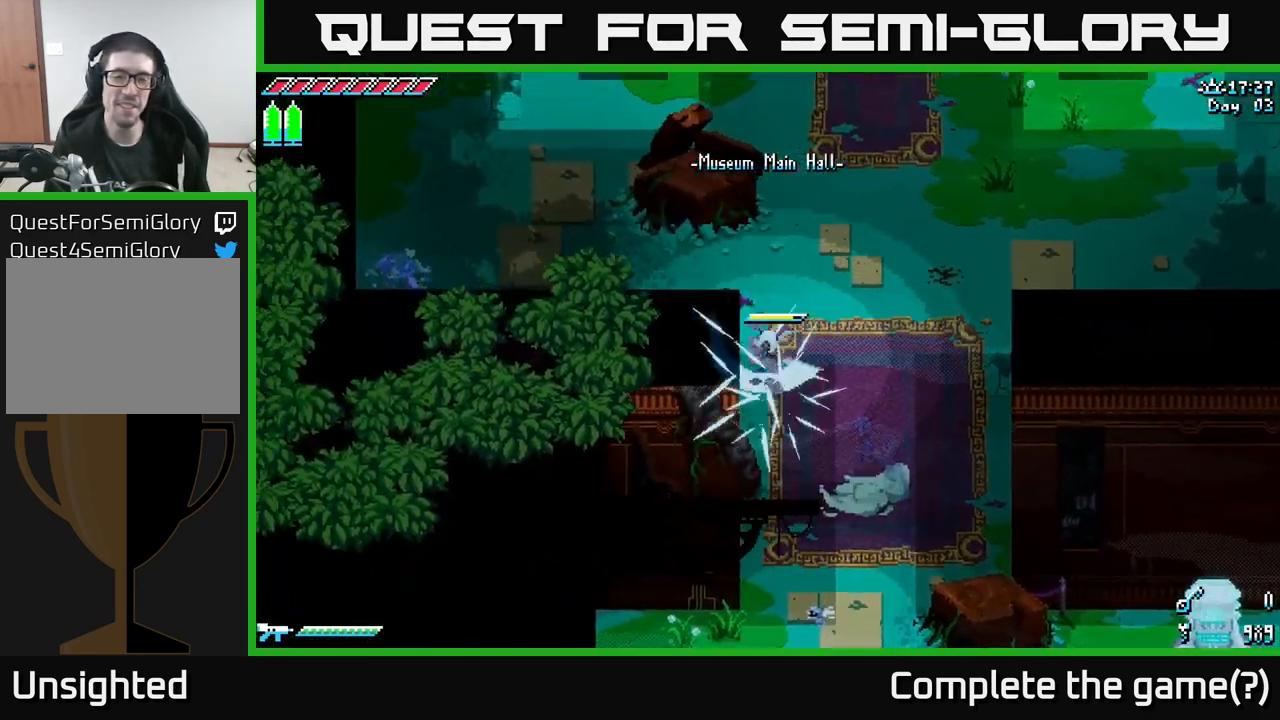
{"buttons": [], "left_stick": "up", "right_stick": "center", "events": [[34, "left_stick", "center"], [100, "X", "up"], [234, "left_stick", "up"]]}
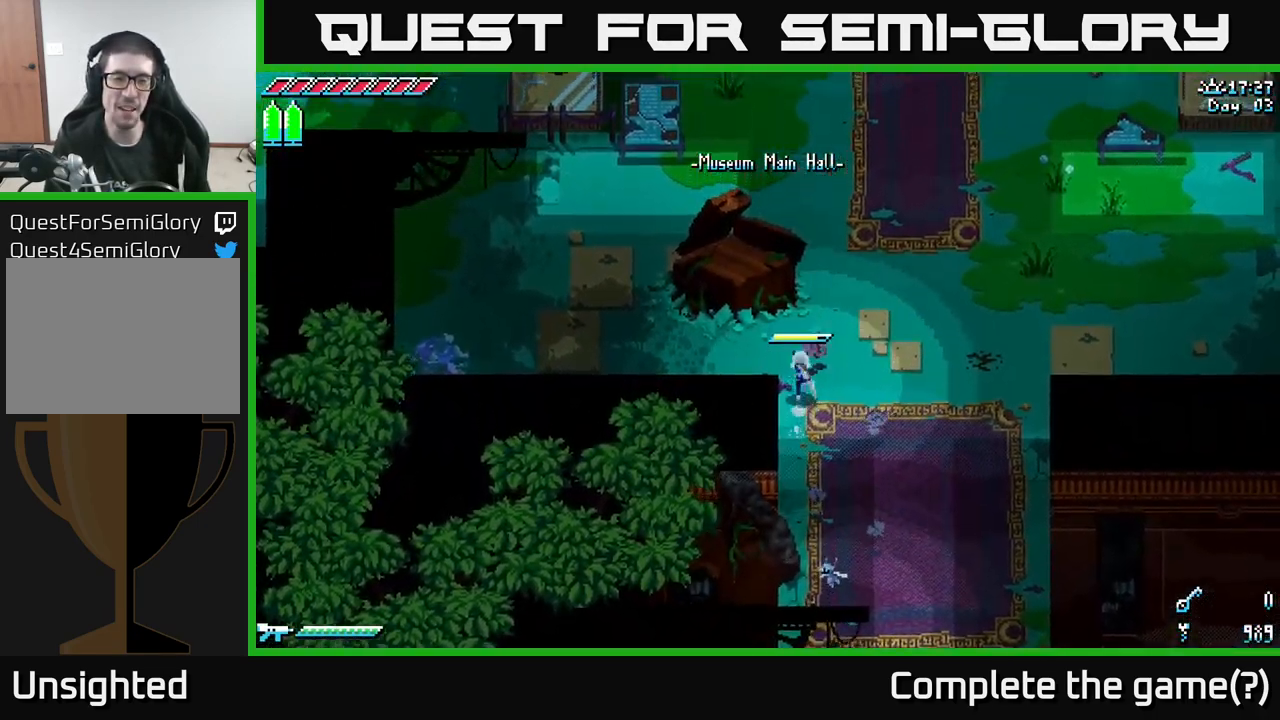
{"buttons": ["X"], "left_stick": "left", "right_stick": "center", "events": [[134, "X", "down"], [217, "left_stick", "up-left"], [367, "left_stick", "left"]]}
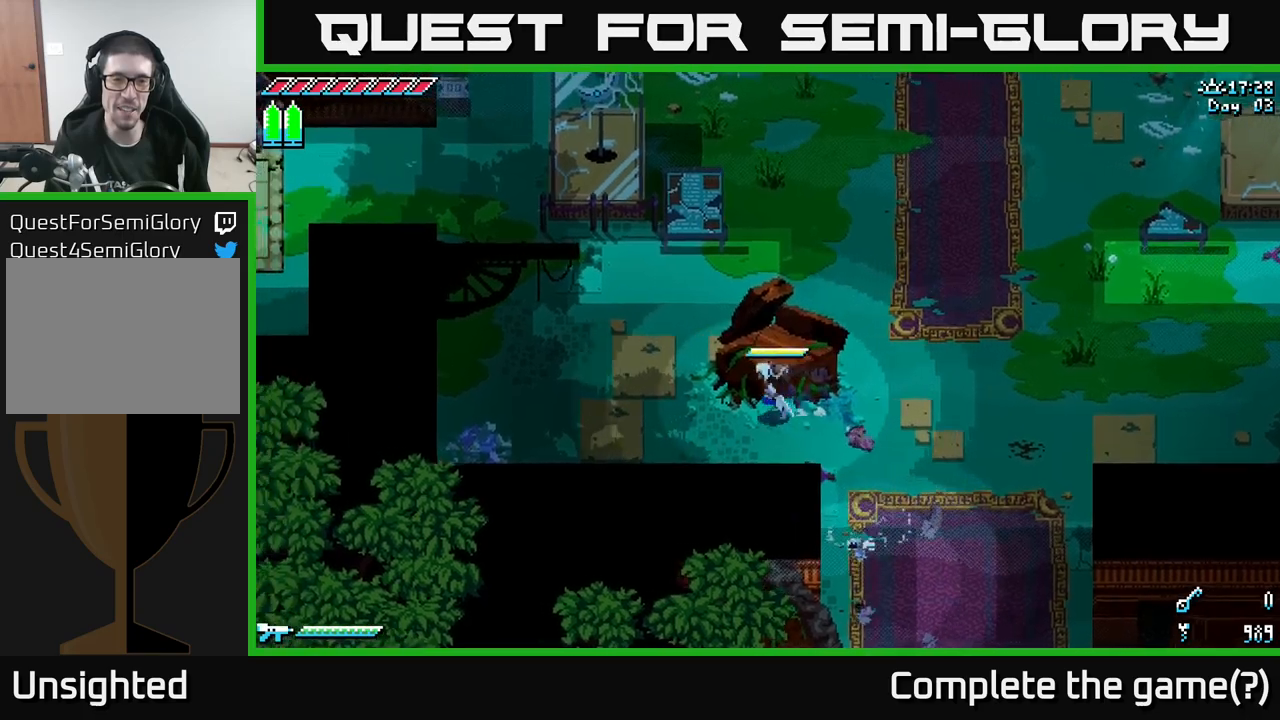
{"buttons": ["X"], "left_stick": "up-left", "right_stick": "center", "events": [[233, "left_stick", "up-left"]]}
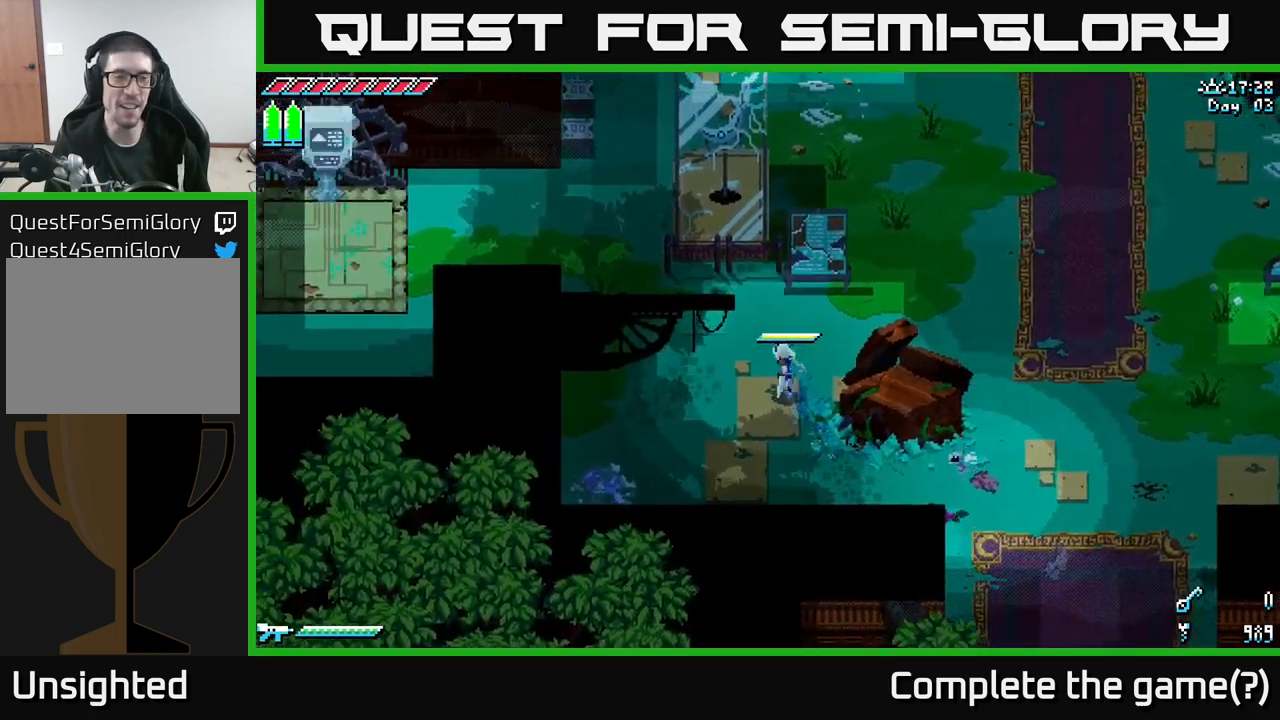
{"buttons": ["X"], "left_stick": "up-left", "right_stick": "center", "events": []}
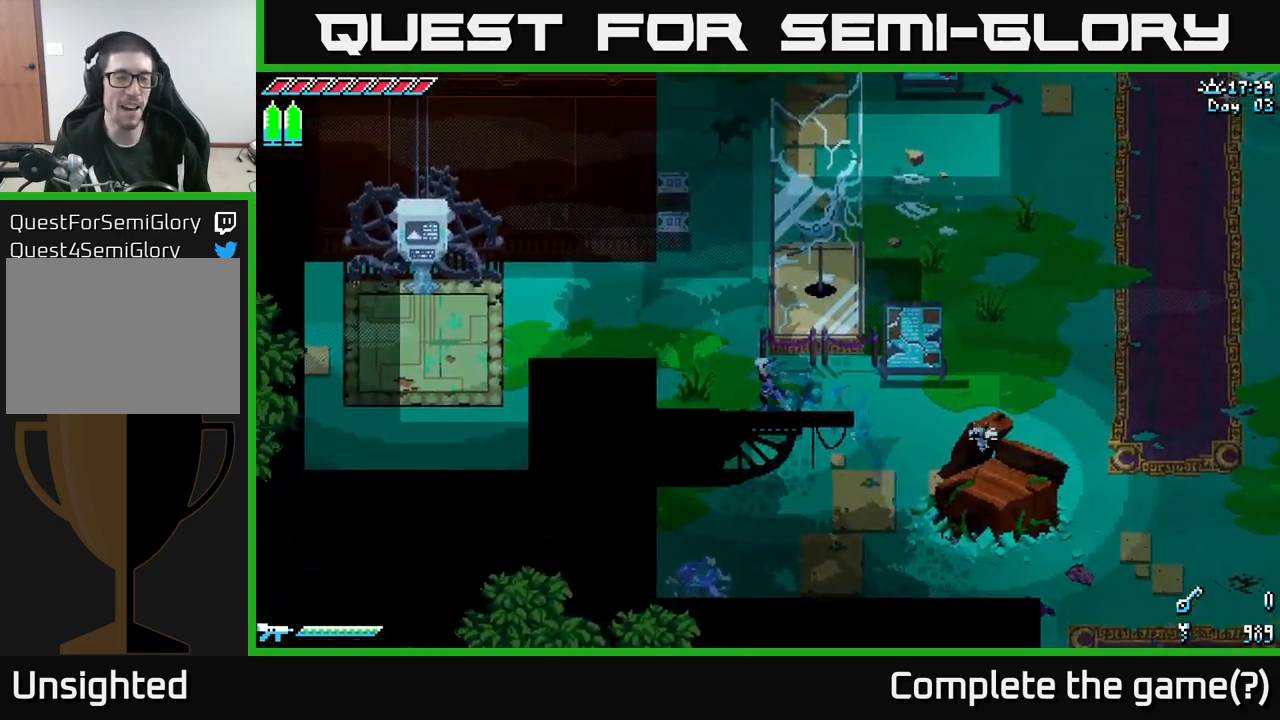
{"buttons": ["X"], "left_stick": "up-left", "right_stick": "center", "events": []}
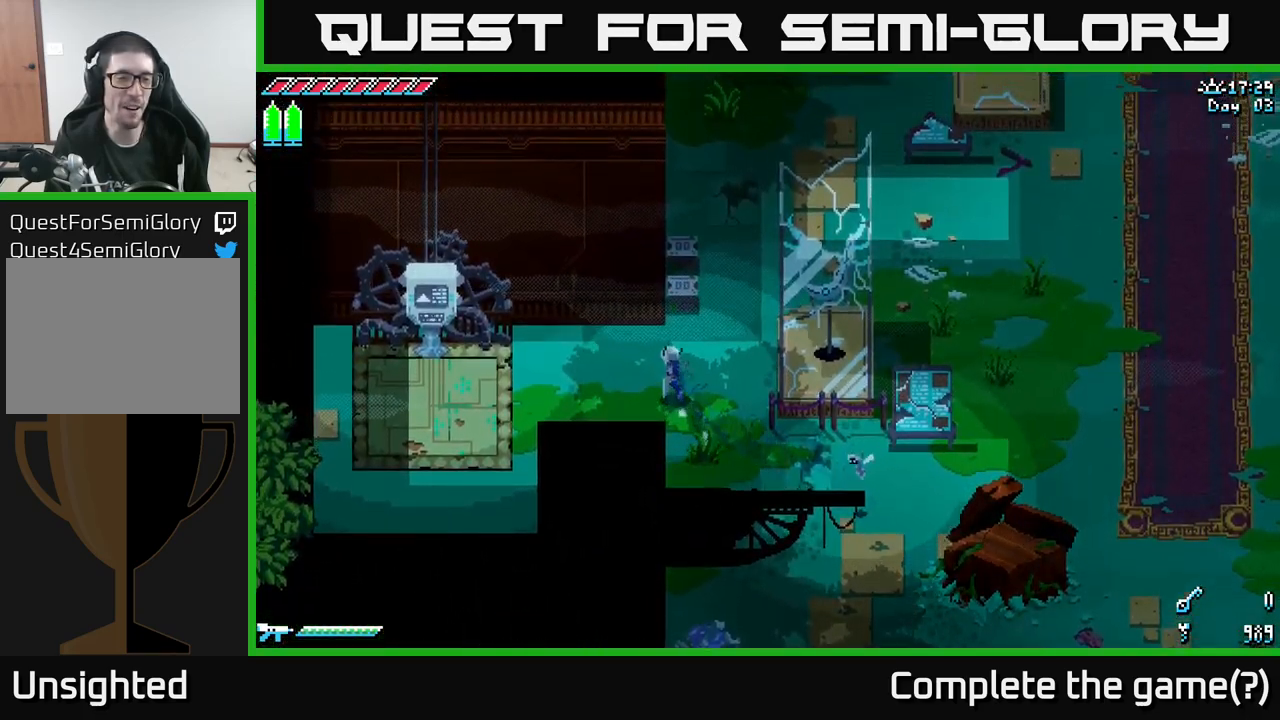
{"buttons": ["X"], "left_stick": "left", "right_stick": "center", "events": [[100, "left_stick", "left"]]}
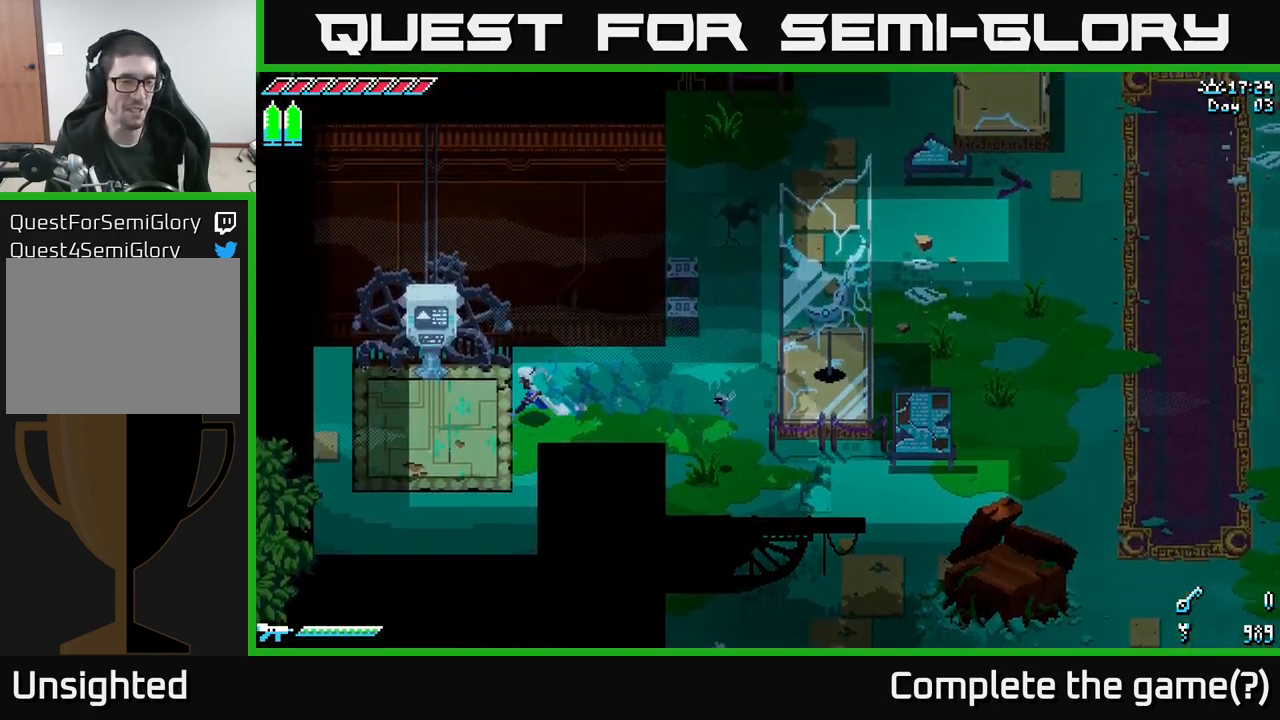
{"buttons": ["Y"], "left_stick": "center", "right_stick": "center", "events": [[250, "X", "up"], [250, "left_stick", "up-left"], [367, "left_stick", "center"], [450, "Y", "down"]]}
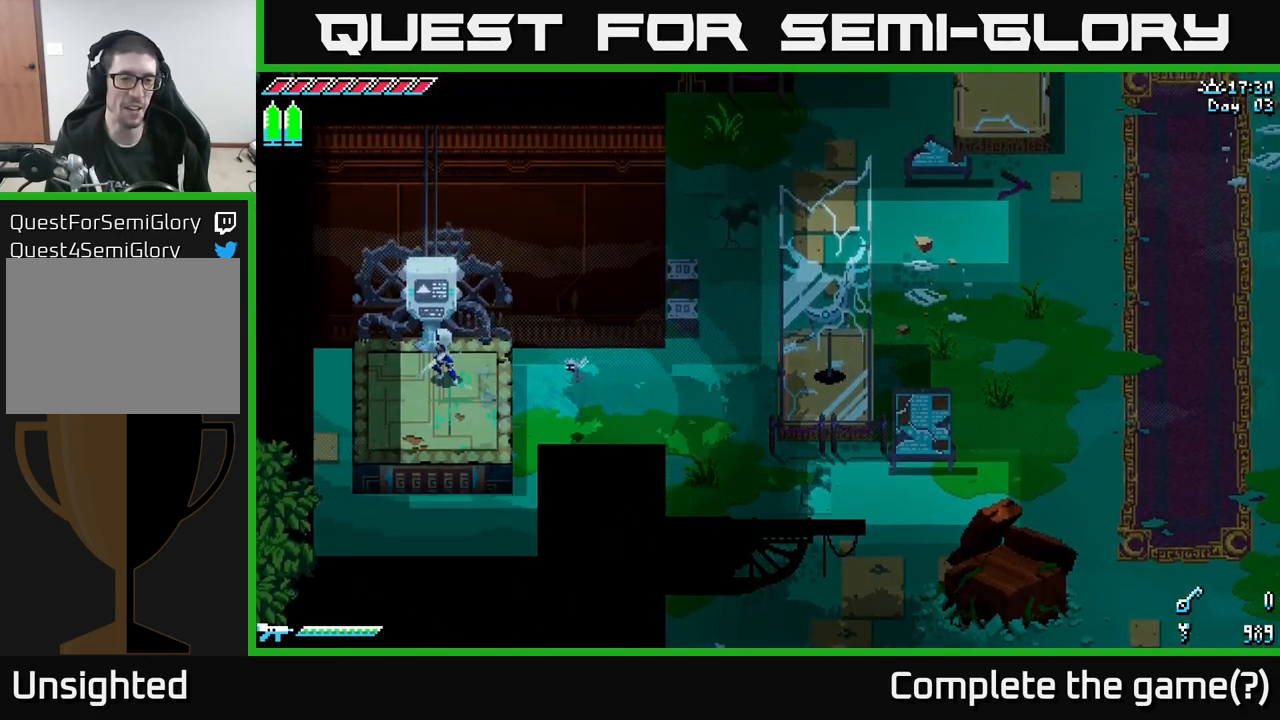
{"buttons": [], "left_stick": "center", "right_stick": "center", "events": [[33, "Y", "up"]]}
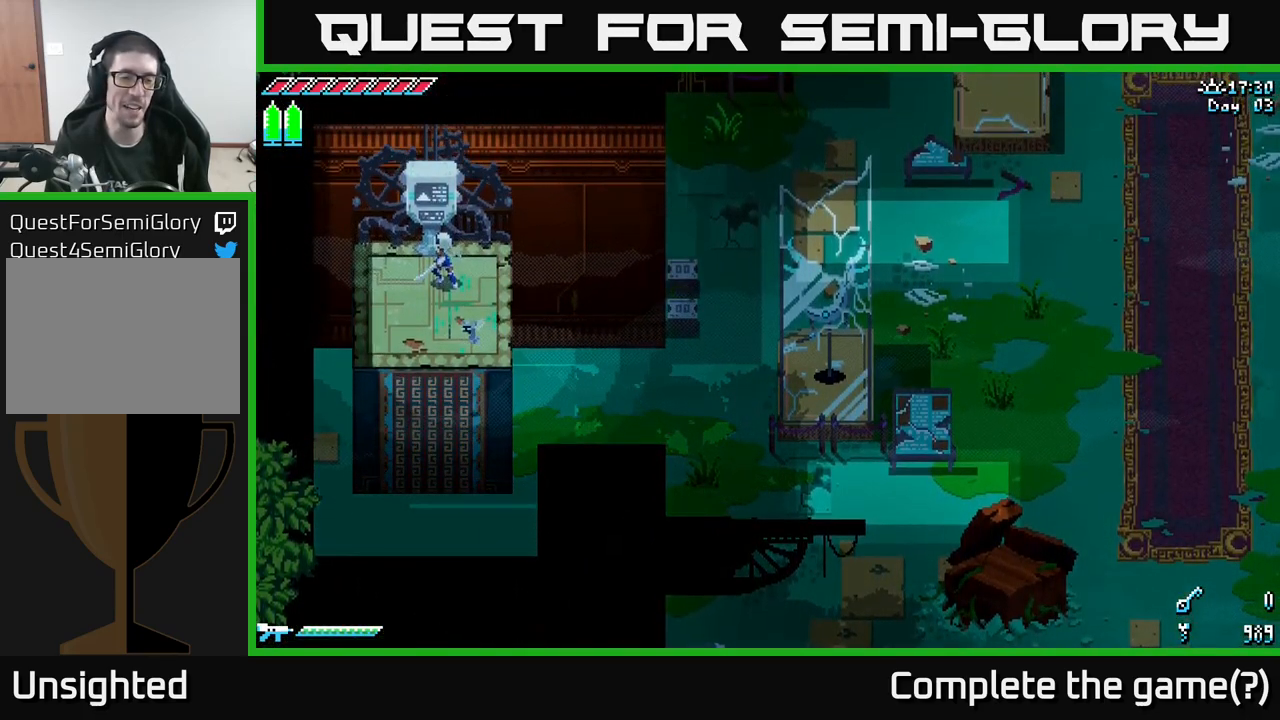
{"buttons": [], "left_stick": "center", "right_stick": "center", "events": []}
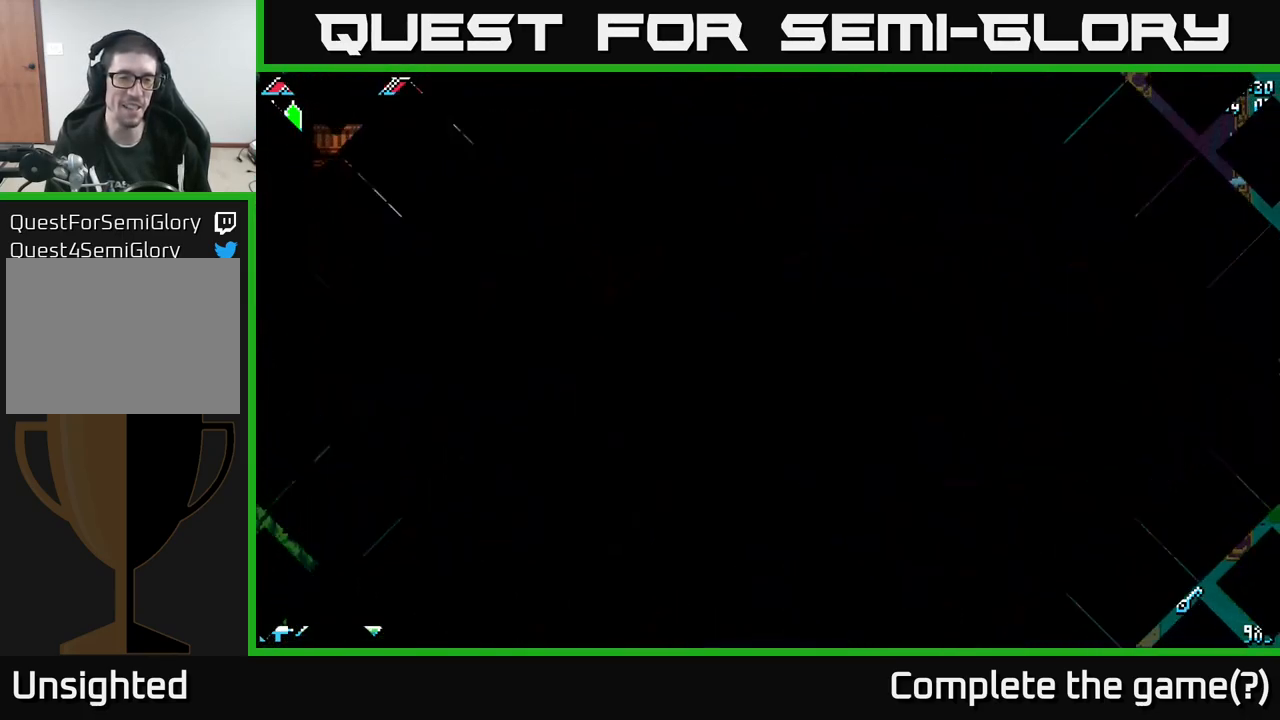
{"buttons": [], "left_stick": "center", "right_stick": "center", "events": []}
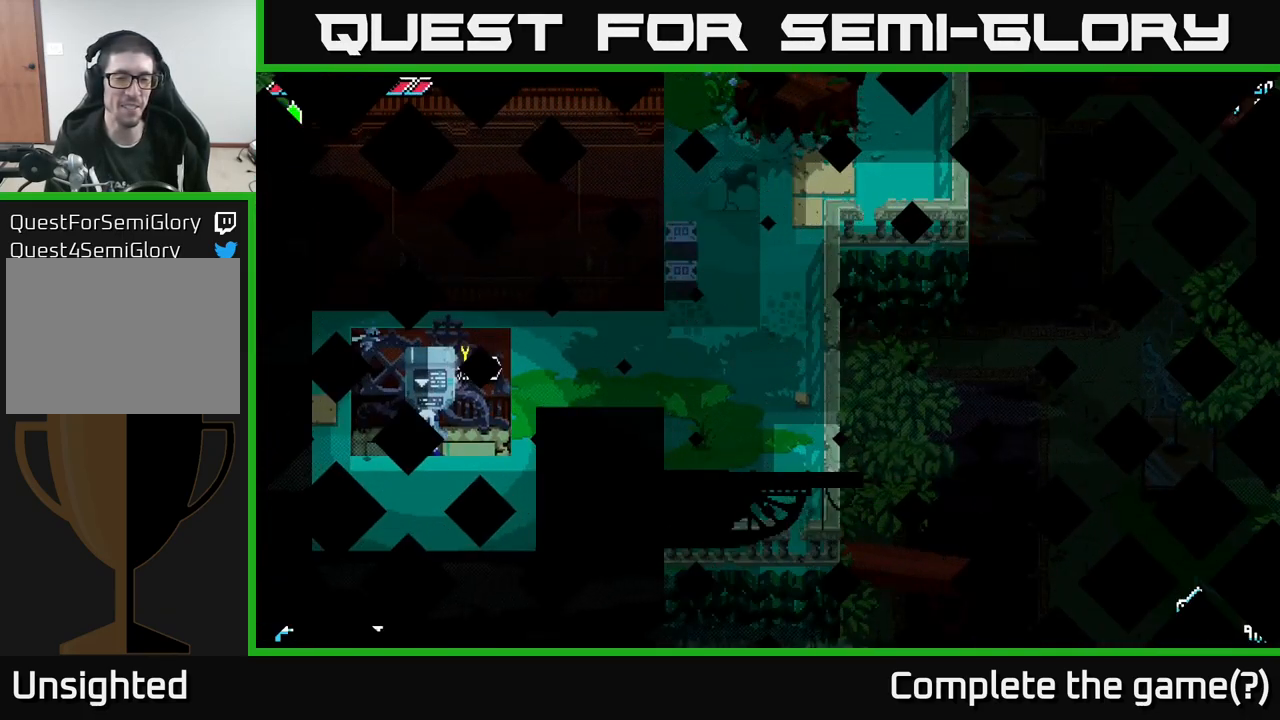
{"buttons": [], "left_stick": "right", "right_stick": "center", "events": [[467, "left_stick", "right"]]}
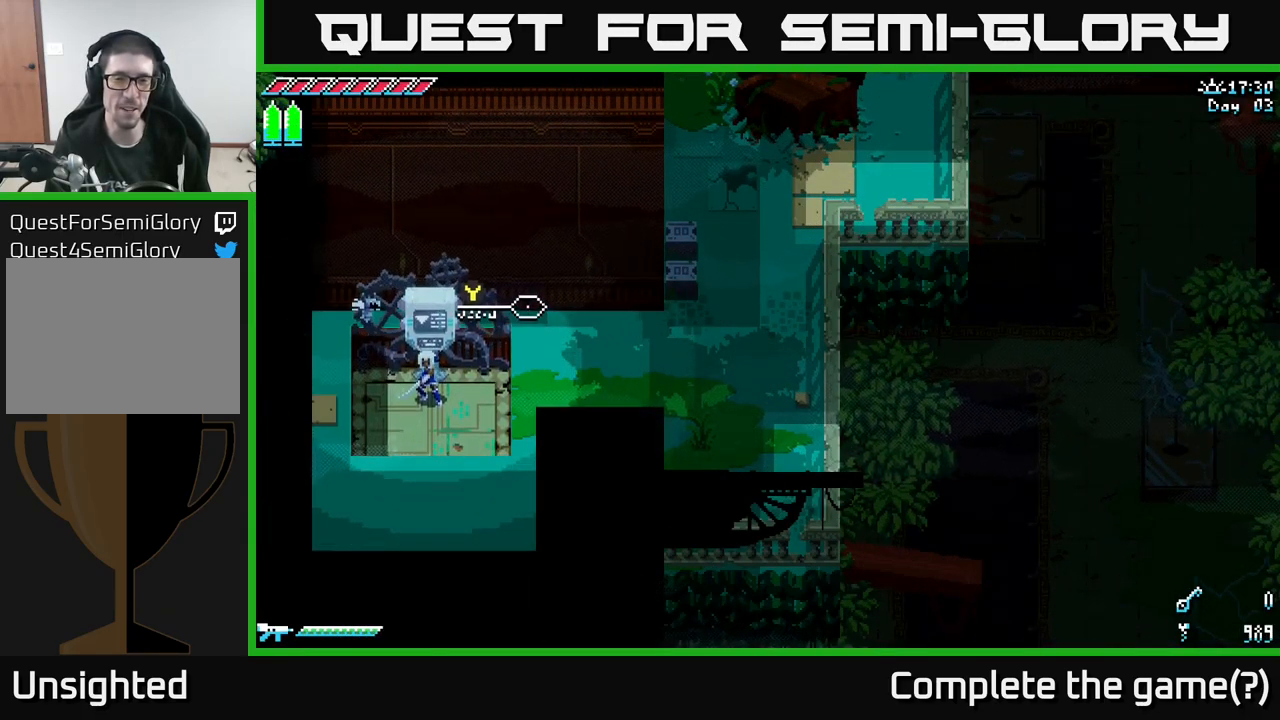
{"buttons": ["X"], "left_stick": "down-right", "right_stick": "center", "events": [[83, "X", "down"], [383, "left_stick", "down-right"]]}
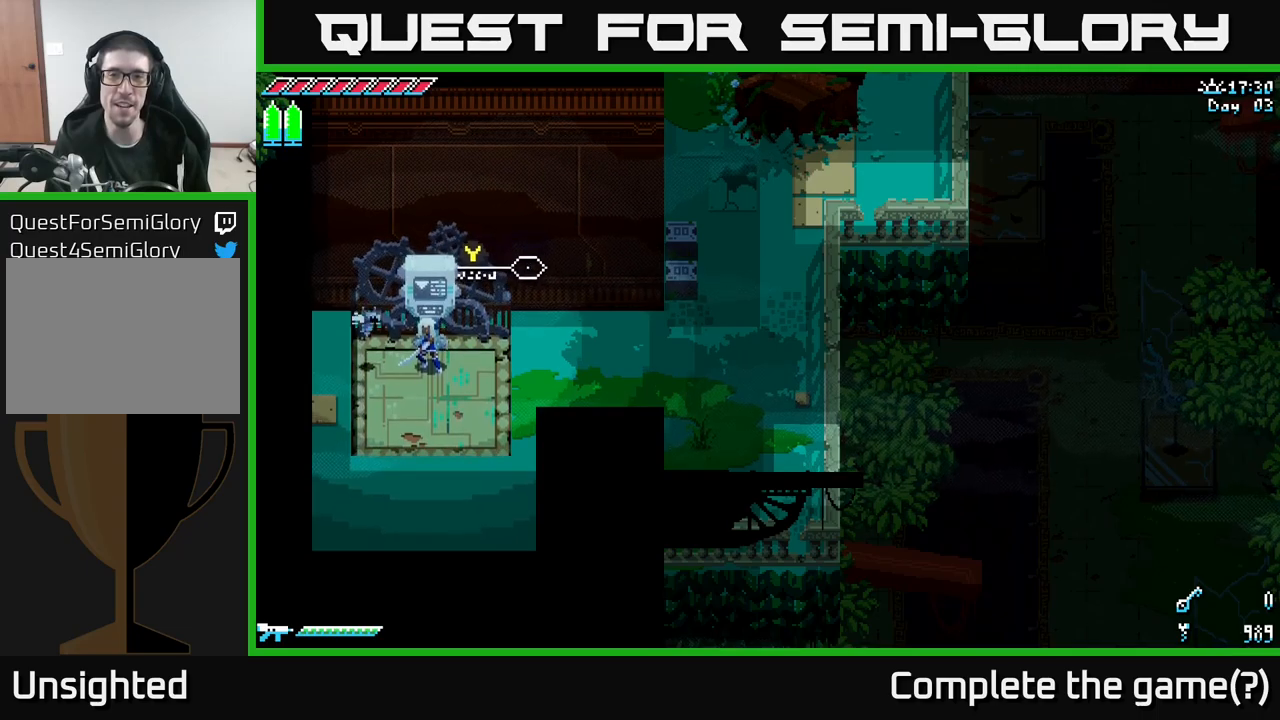
{"buttons": ["X"], "left_stick": "down-right", "right_stick": "center", "events": []}
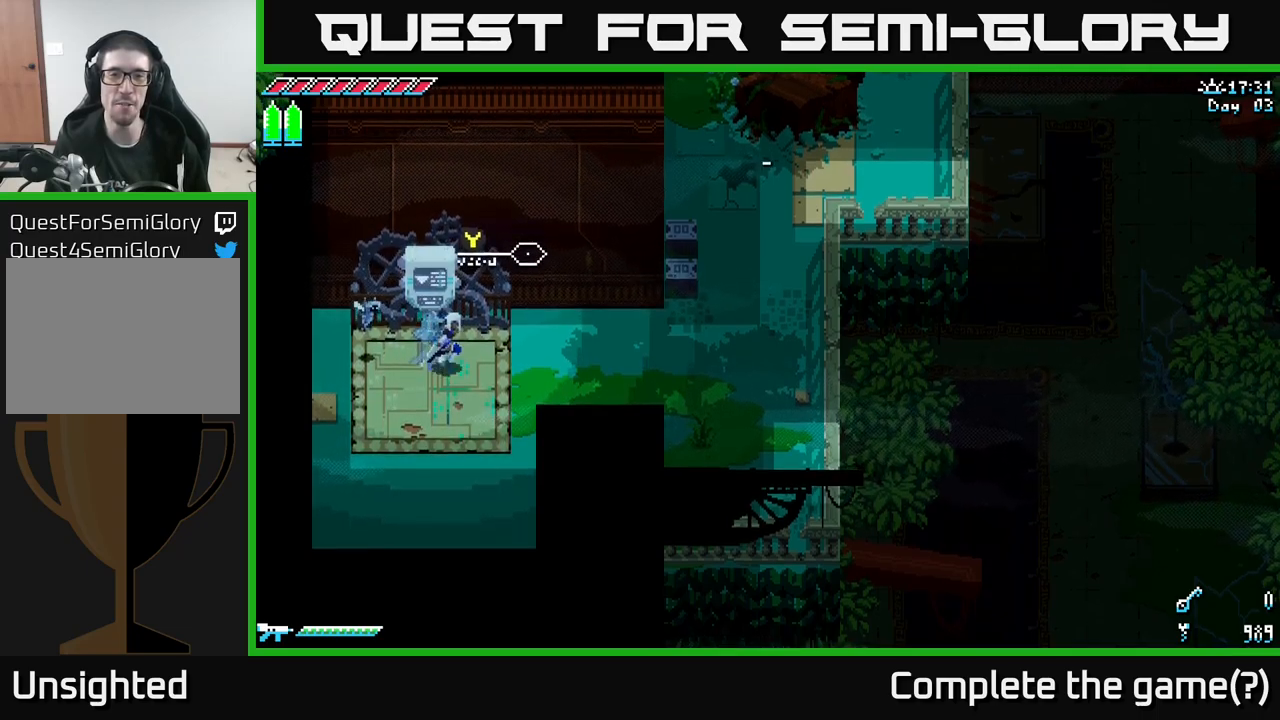
{"buttons": ["X"], "left_stick": "up-right", "right_stick": "center", "events": [[250, "left_stick", "right"], [500, "left_stick", "up-right"]]}
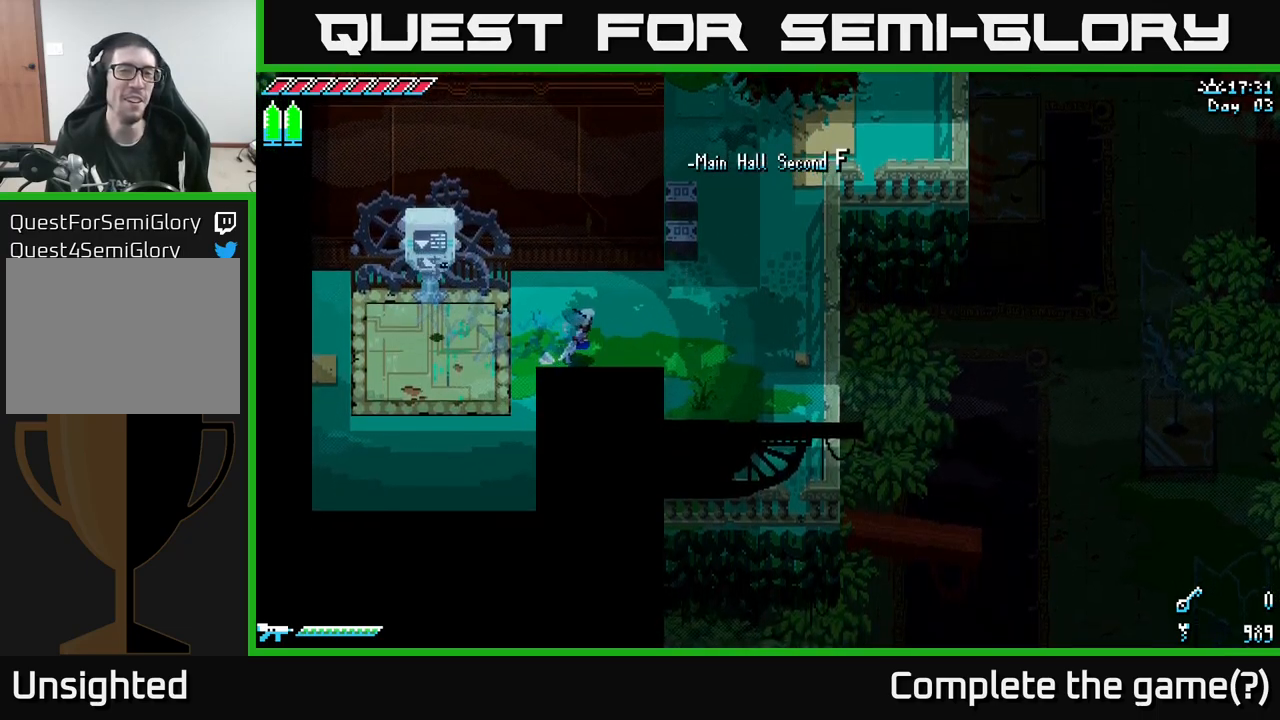
{"buttons": [], "left_stick": "up", "right_stick": "center", "events": [[433, "X", "up"], [433, "left_stick", "up"]]}
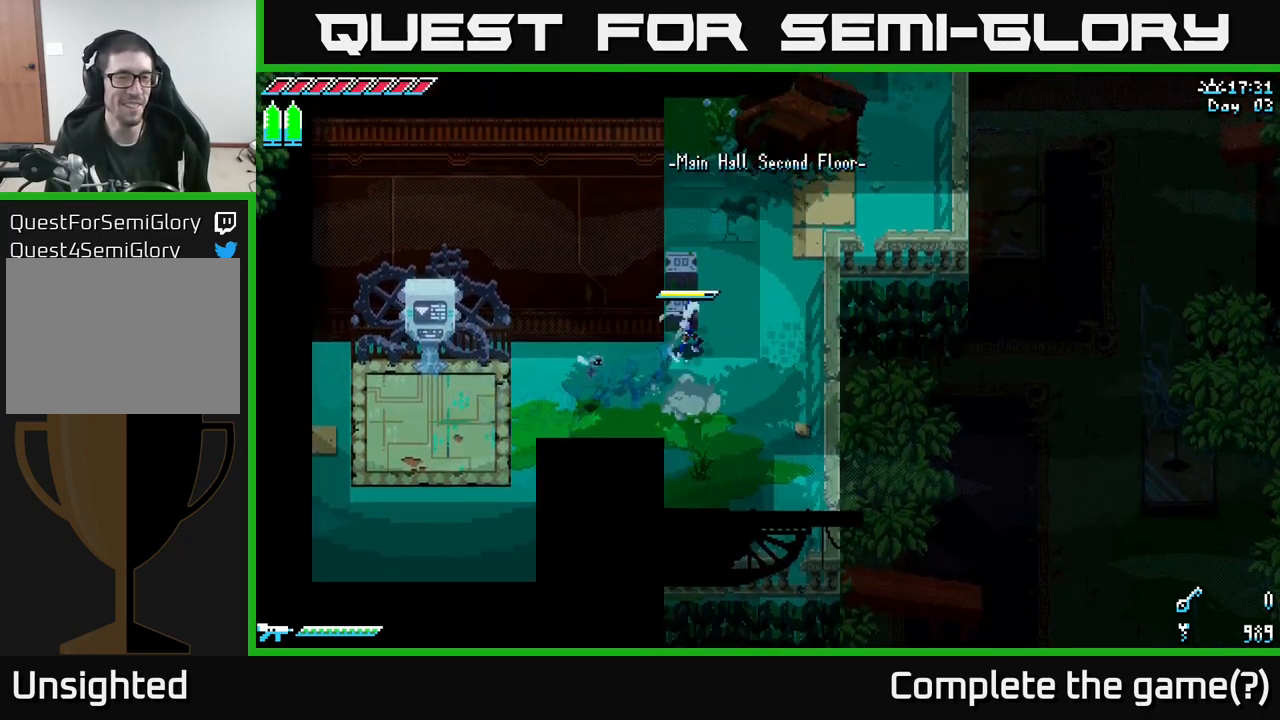
{"buttons": ["X"], "left_stick": "up-right", "right_stick": "center", "events": [[17, "R2", "down"], [117, "R2", "up"], [367, "left_stick", "up-right"], [483, "X", "down"]]}
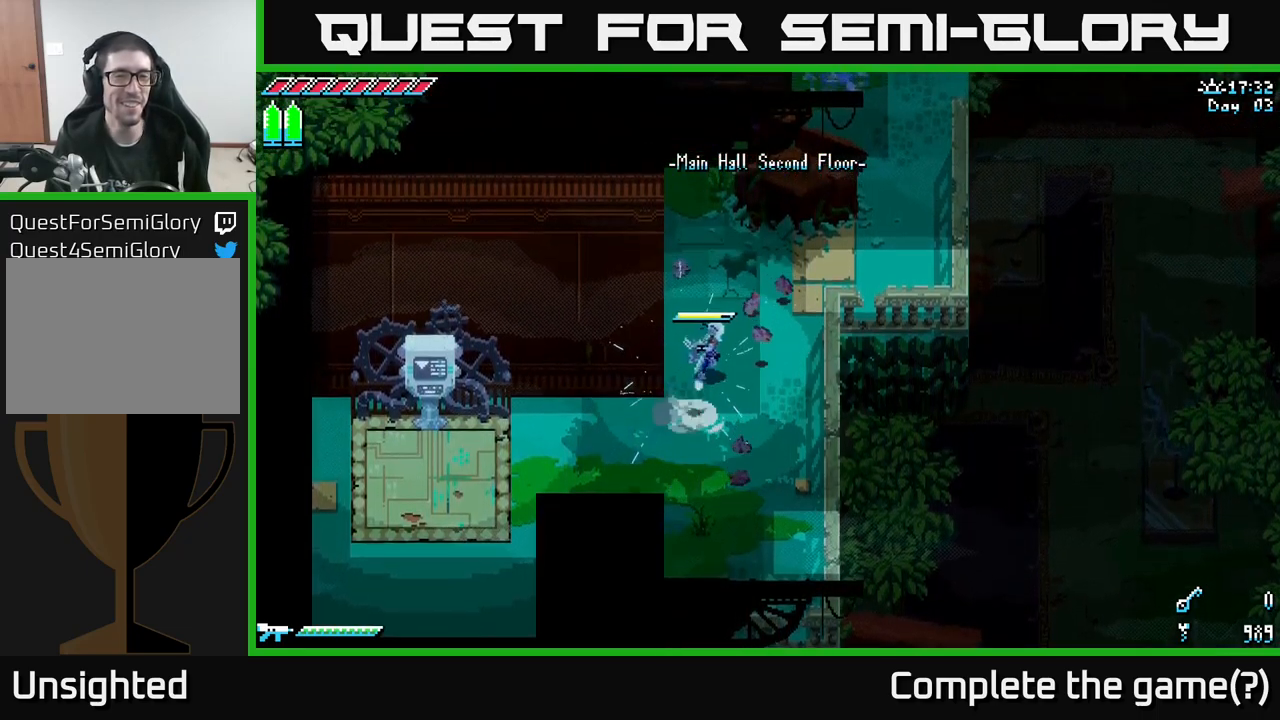
{"buttons": ["X"], "left_stick": "up-right", "right_stick": "center", "events": []}
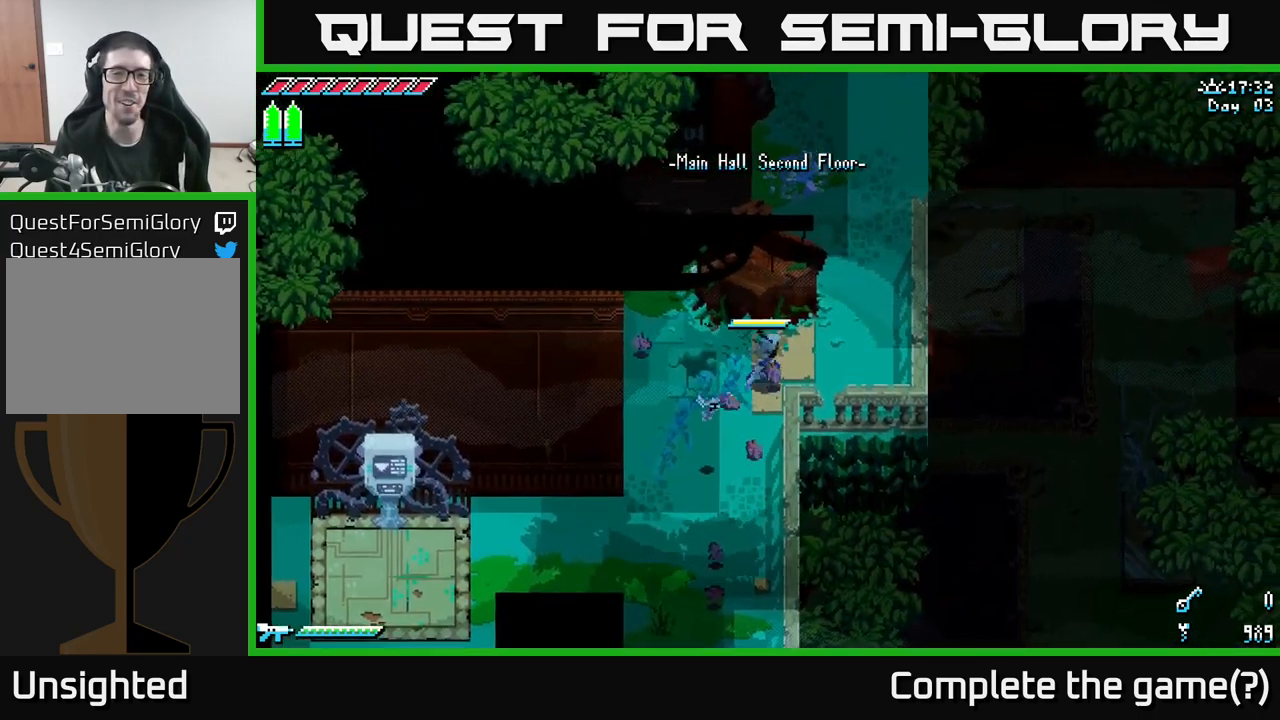
{"buttons": ["X"], "left_stick": "up", "right_stick": "center", "events": [[317, "left_stick", "up"]]}
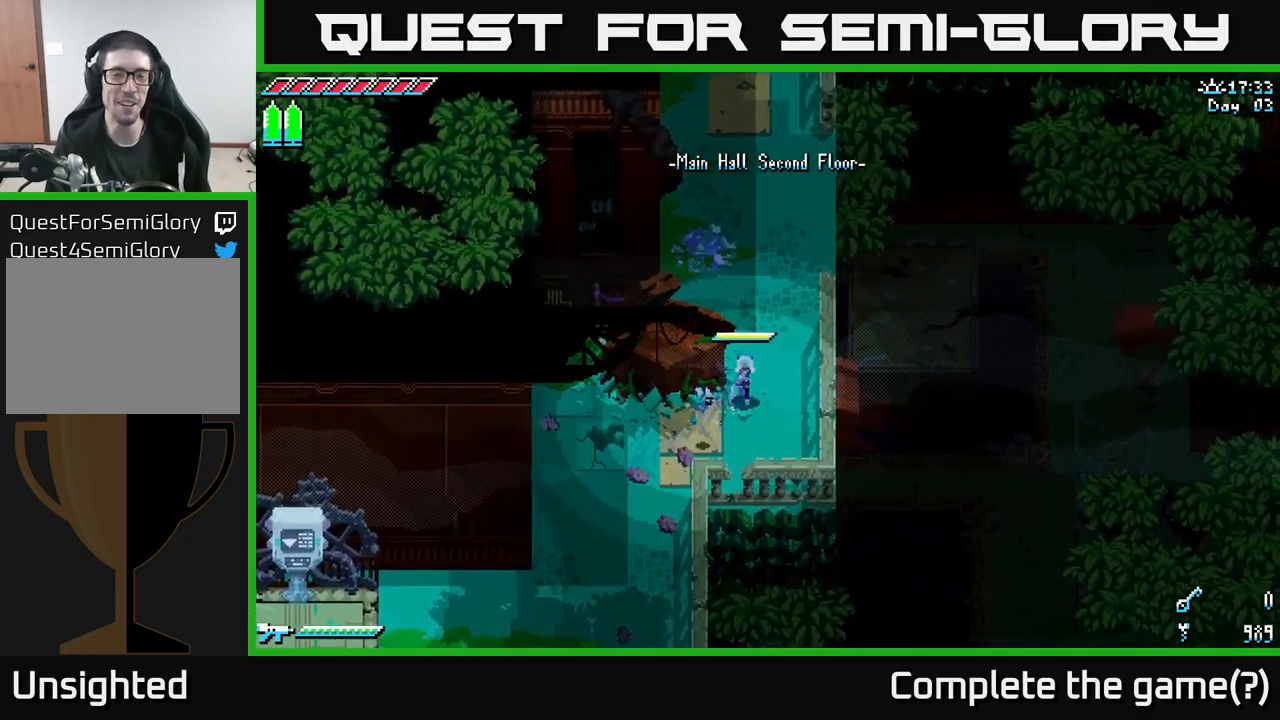
{"buttons": ["X"], "left_stick": "up-right", "right_stick": "center", "events": [[417, "left_stick", "up-right"]]}
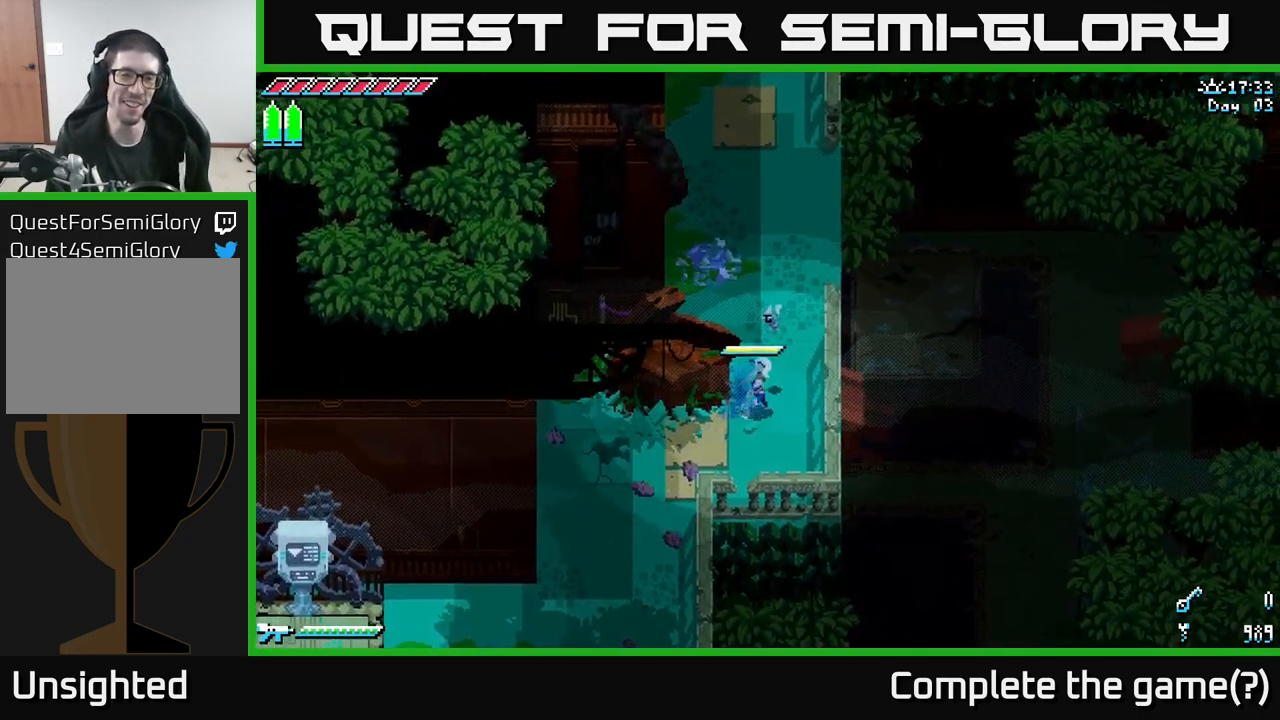
{"buttons": ["X"], "left_stick": "up", "right_stick": "center", "events": [[150, "left_stick", "up"]]}
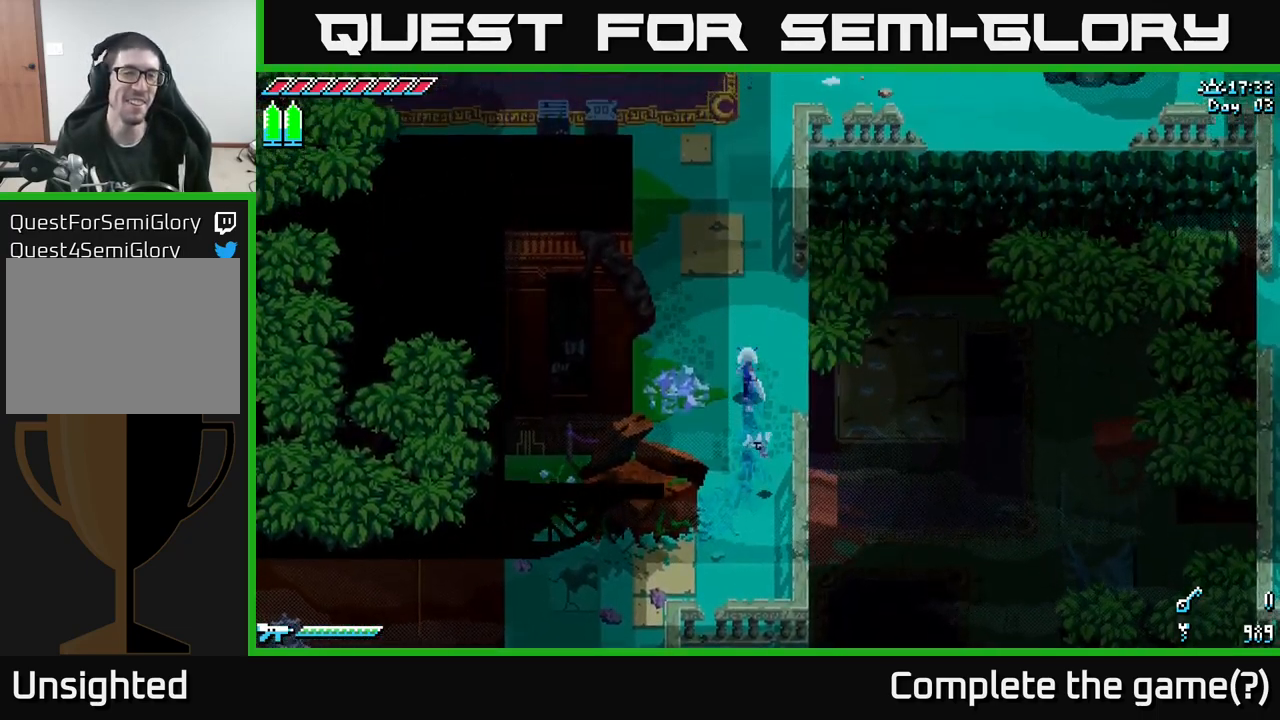
{"buttons": ["A", "X"], "left_stick": "up-left", "right_stick": "center", "events": [[300, "left_stick", "up-left"], [367, "A", "down"]]}
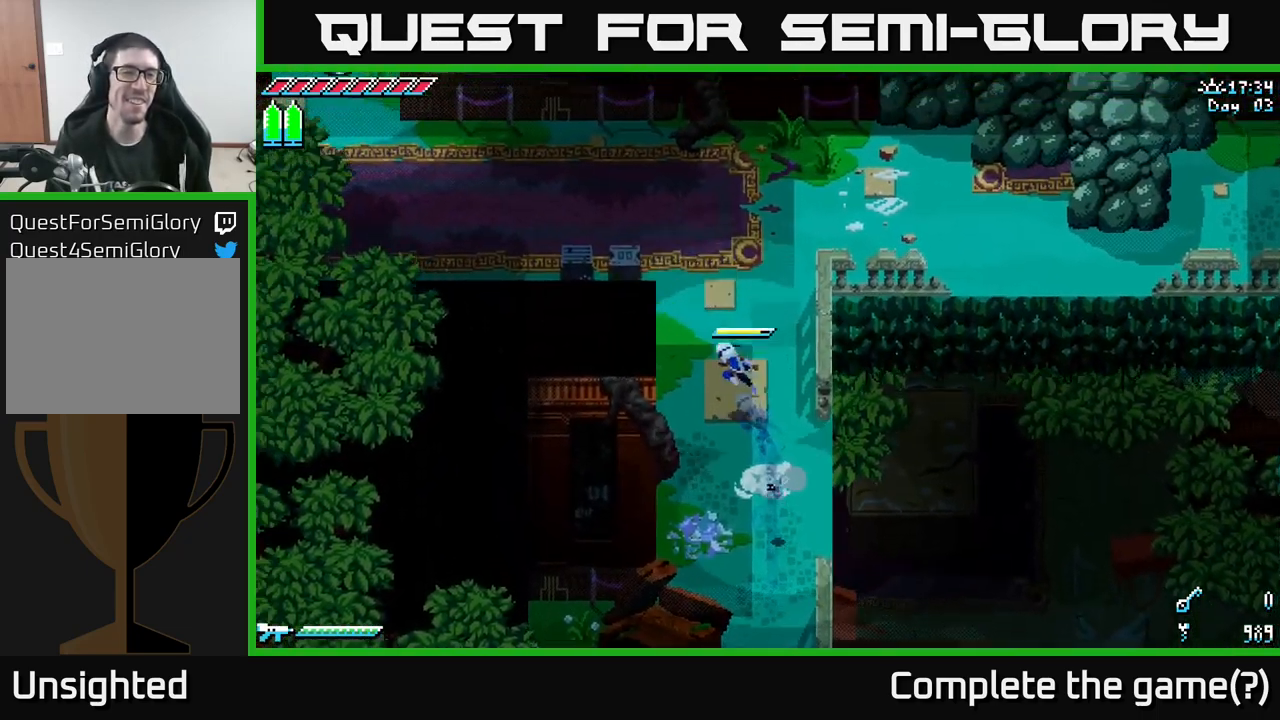
{"buttons": [], "left_stick": "left", "right_stick": "center", "events": [[67, "A", "up"], [83, "R2", "down"], [200, "R2", "up"], [300, "left_stick", "left"], [434, "X", "up"]]}
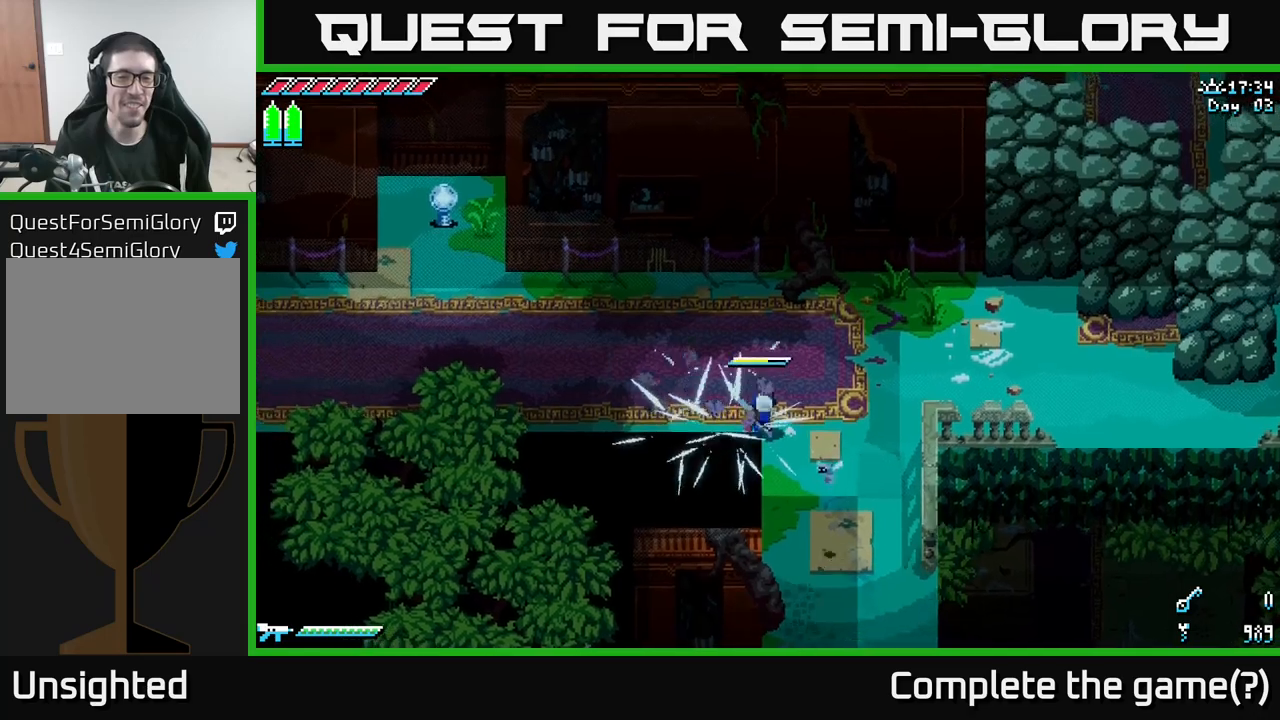
{"buttons": ["X"], "left_stick": "left", "right_stick": "center", "events": [[250, "X", "down"]]}